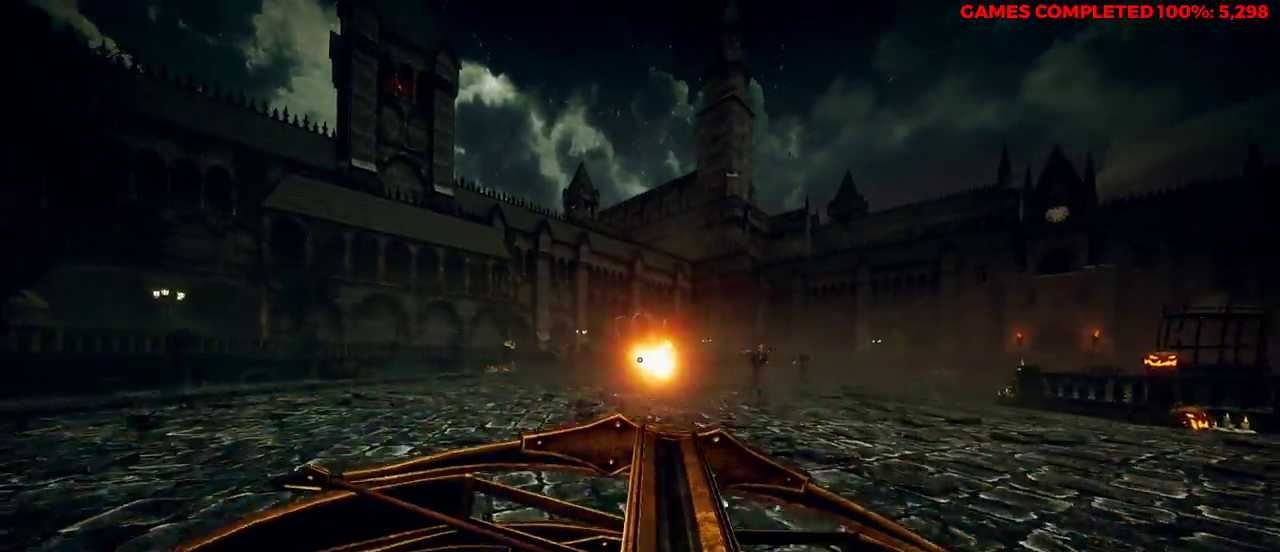
Gameplay with keyboard and mouse; each line is a JSON object with the keys and mouse buttons held at the frame after it. "events" lists presses ("down") and releases ("up") of "1", "2", "3", "4", "5", "a", "alt", "c", "ctrl", "d", "e", "f", "q", "r", "s", "shift", "space", "tab", "v", "w", "x", "z", "mouse_left", "mouse_middle", "mouse_right", "mouse_wheel_up" and "mouse_wheel_down" between this image and that frame as [ms after this image, input, new state], when the widget could be followed in between. "mouse_left", "mouse_middle", "mouse_right", "mouse_wheel_up", "mouse_wheel_down" = the "left", "middle", "right", "wheel_up", "wheel_down" buttons of the "mouse" list. No other keys are recorded. Not read: mouse_move.
{"keys": ["a", "w"], "mouse": ["right"], "events": [[33, "space", "down"], [133, "mouse_left", "up"], [183, "space", "up"], [217, "mouse_left", "down"], [367, "mouse_left", "up"]]}
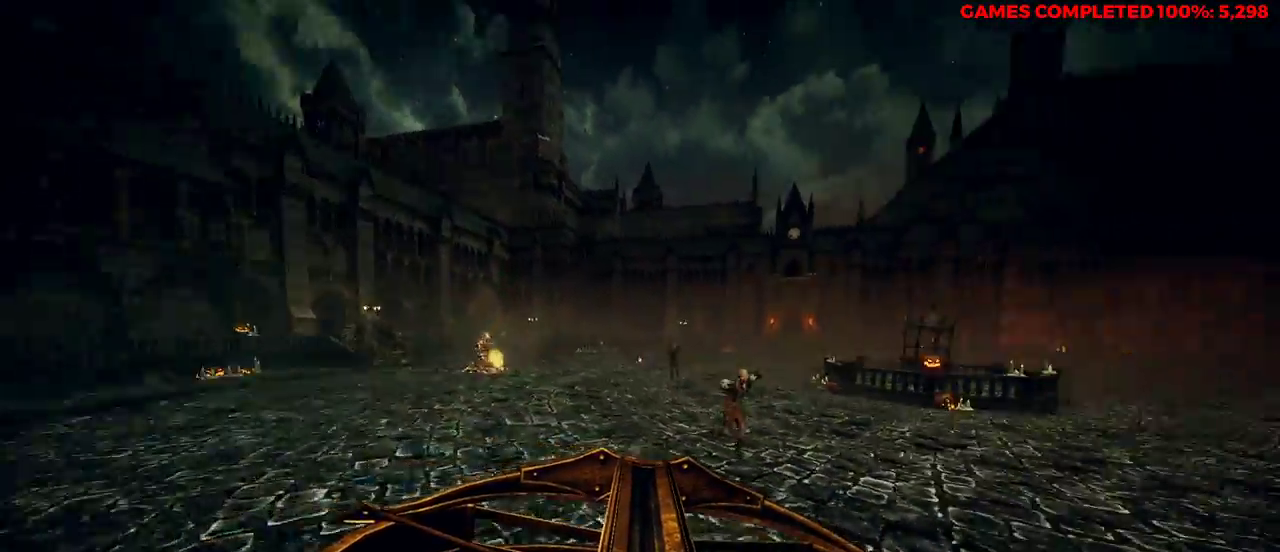
{"keys": ["a", "space"], "mouse": ["right"], "events": [[183, "w", "up"], [400, "space", "down"]]}
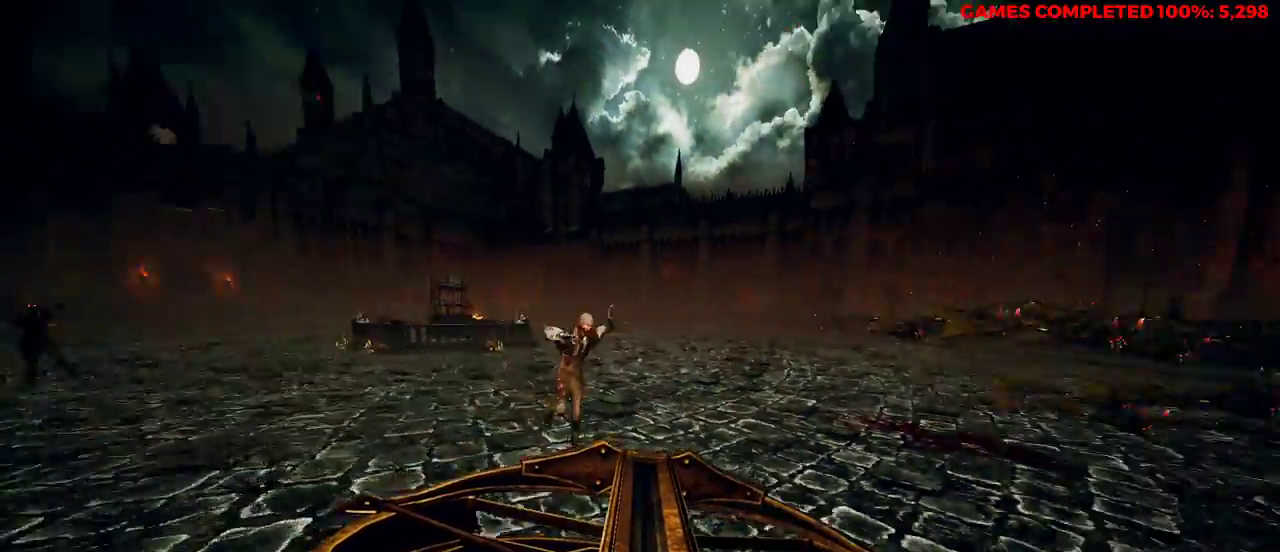
{"keys": ["s"], "mouse": ["right"], "events": [[50, "s", "down"], [83, "space", "up"], [500, "a", "up"]]}
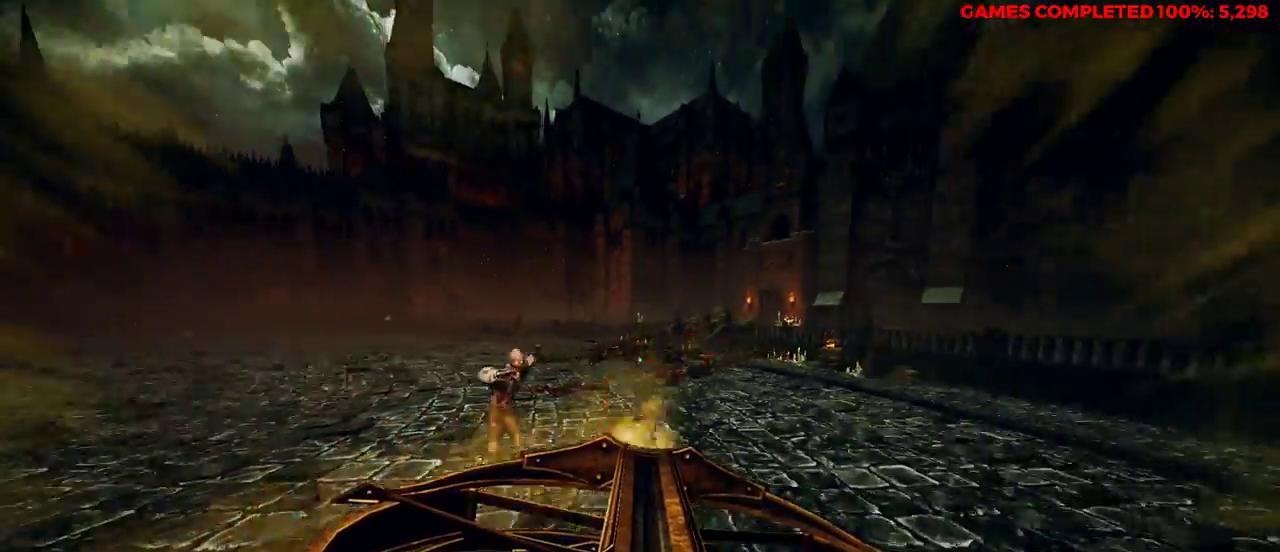
{"keys": ["a", "w"], "mouse": ["right"], "events": [[50, "mouse_left", "down"], [133, "mouse_left", "up"], [183, "a", "down"], [183, "s", "up"], [367, "w", "down"]]}
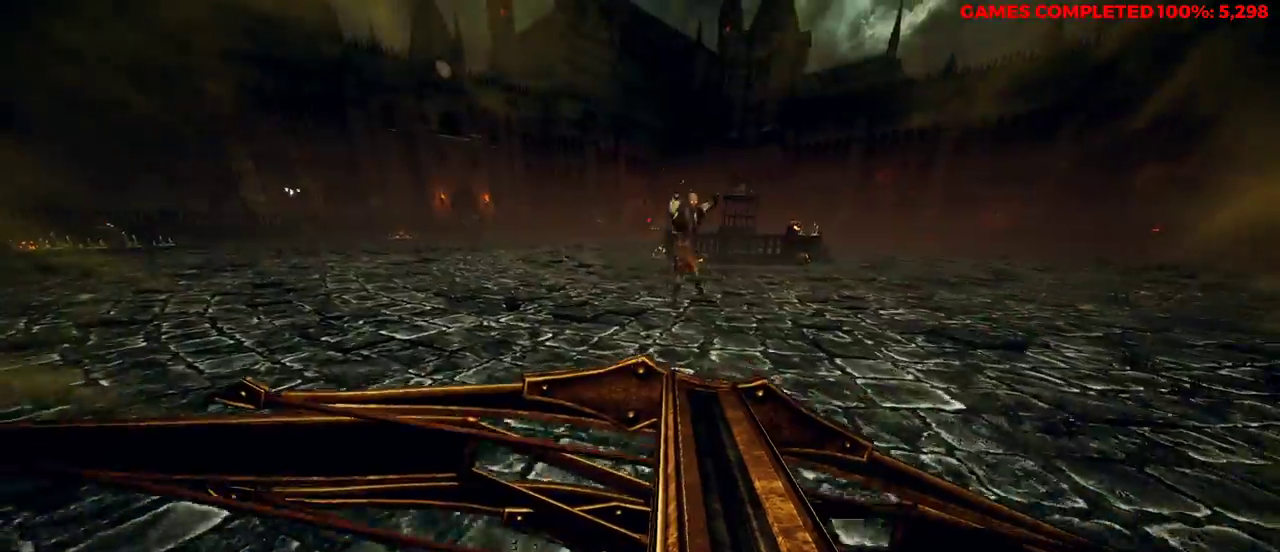
{"keys": ["a"], "mouse": ["right"], "events": [[83, "space", "down"], [233, "space", "up"], [233, "w", "up"]]}
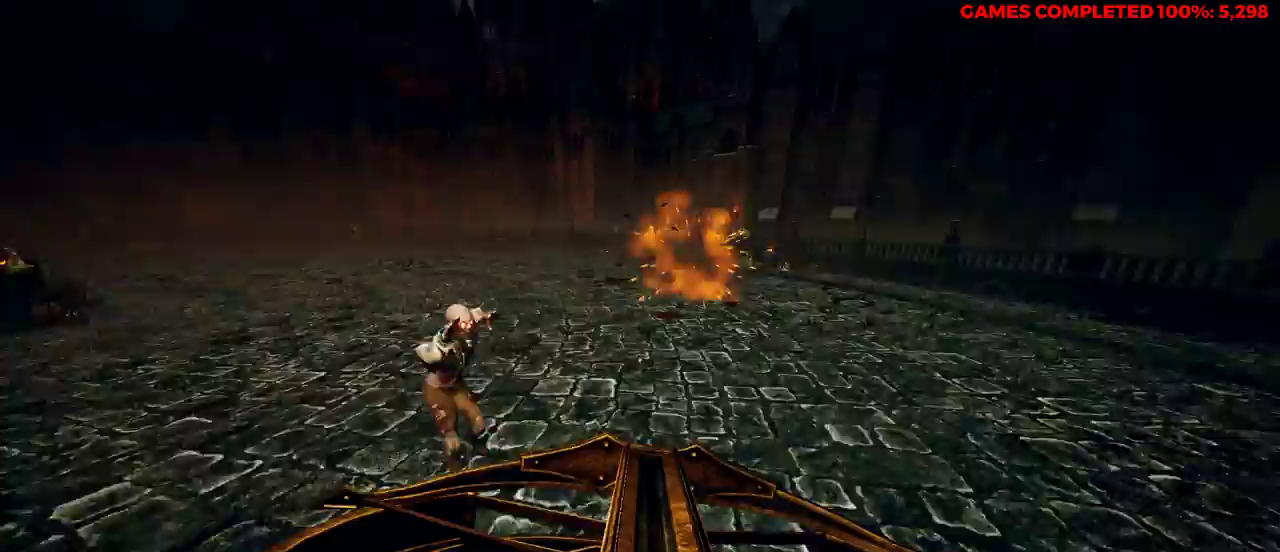
{"keys": ["a", "w"], "mouse": ["right"], "events": [[50, "s", "down"], [267, "s", "up"], [300, "mouse_left", "down"], [400, "mouse_left", "up"], [400, "w", "down"]]}
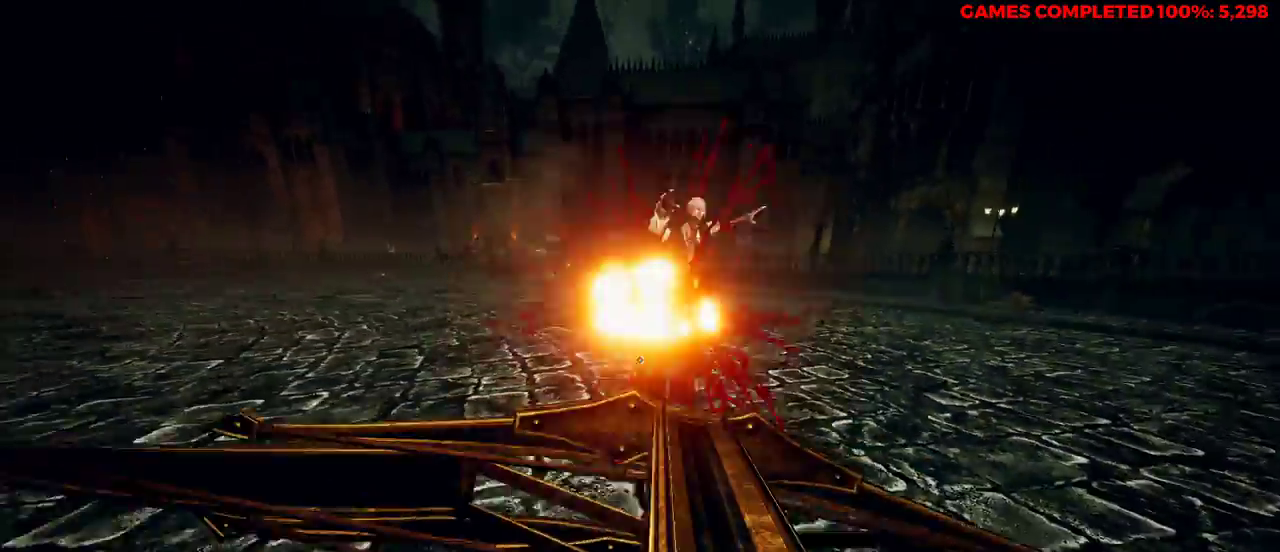
{"keys": ["d", "w"], "mouse": [], "events": [[183, "mouse_right", "up"], [417, "a", "up"], [417, "d", "down"]]}
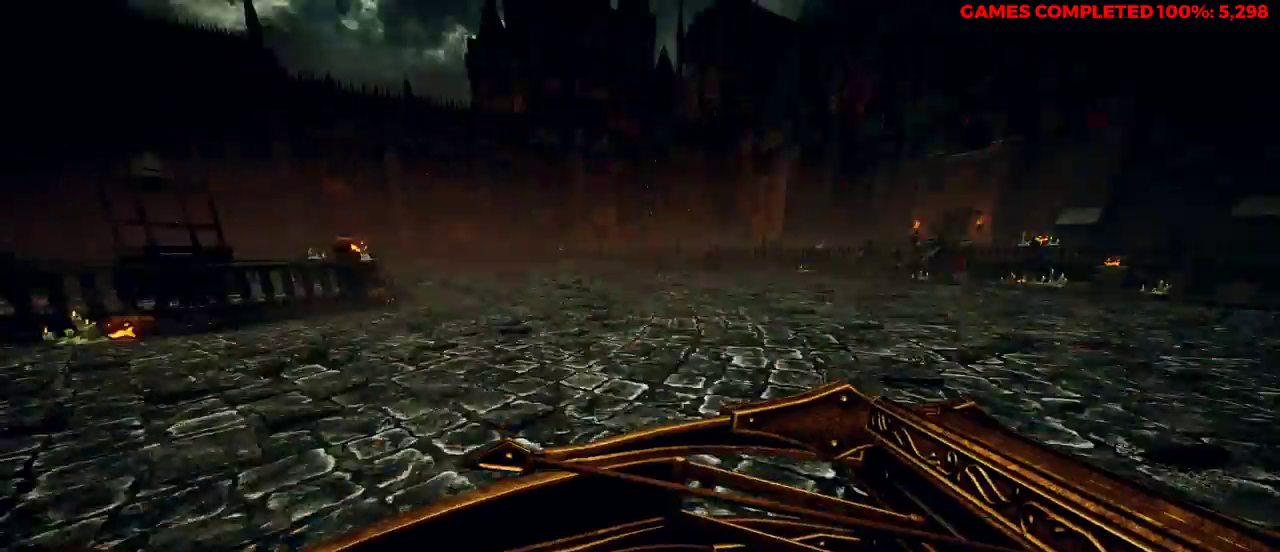
{"keys": ["d", "s"], "mouse": [], "events": [[50, "space", "down"], [150, "space", "up"], [150, "w", "up"], [467, "s", "down"]]}
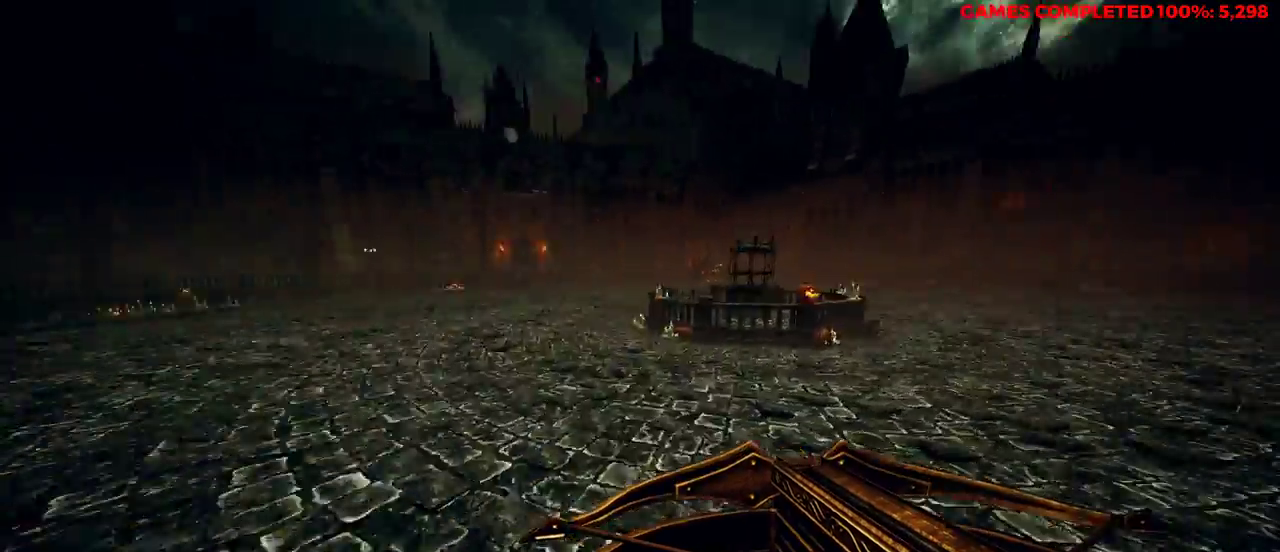
{"keys": ["d"], "mouse": [], "events": [[317, "s", "up"]]}
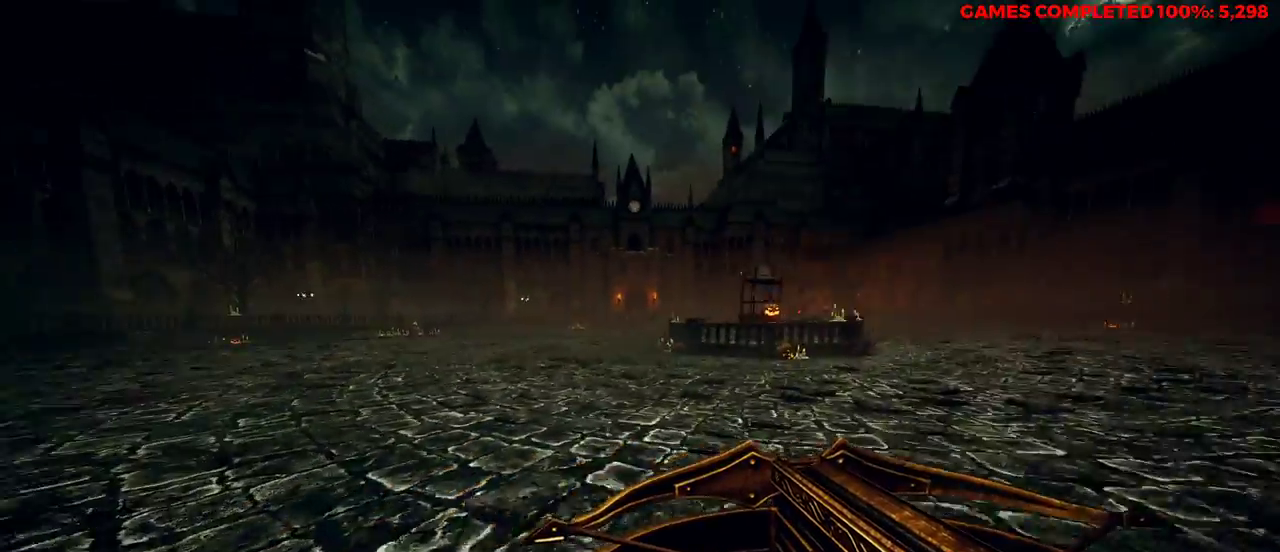
{"keys": ["a", "space", "w"], "mouse": [], "events": [[17, "a", "down"], [17, "d", "up"], [100, "w", "down"], [467, "space", "down"]]}
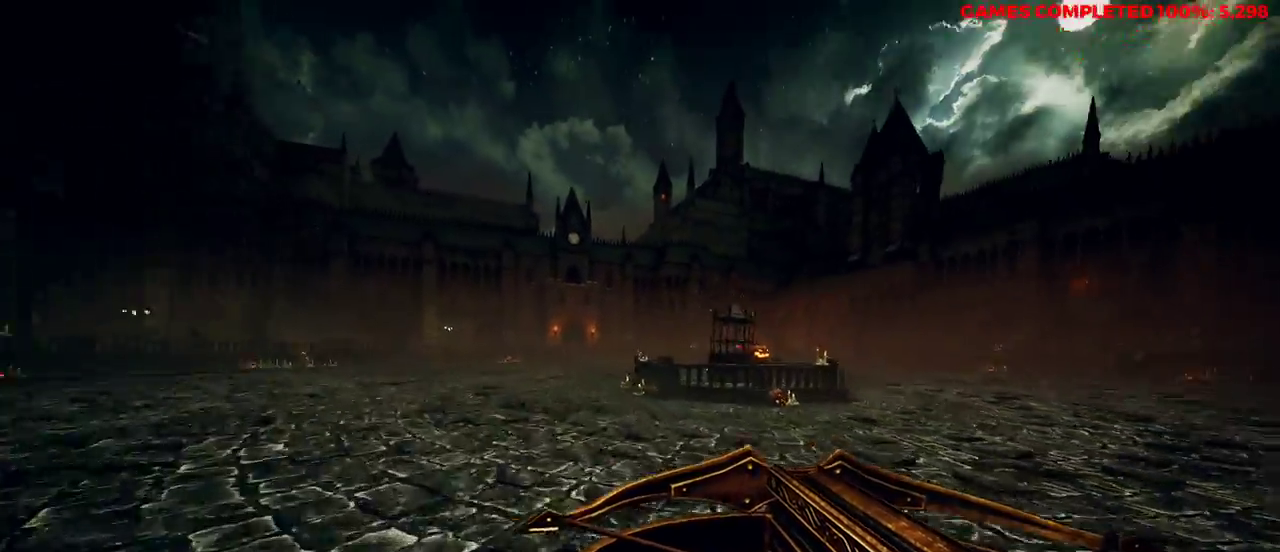
{"keys": ["a", "w"], "mouse": ["right"], "events": [[100, "mouse_right", "down"], [150, "space", "up"]]}
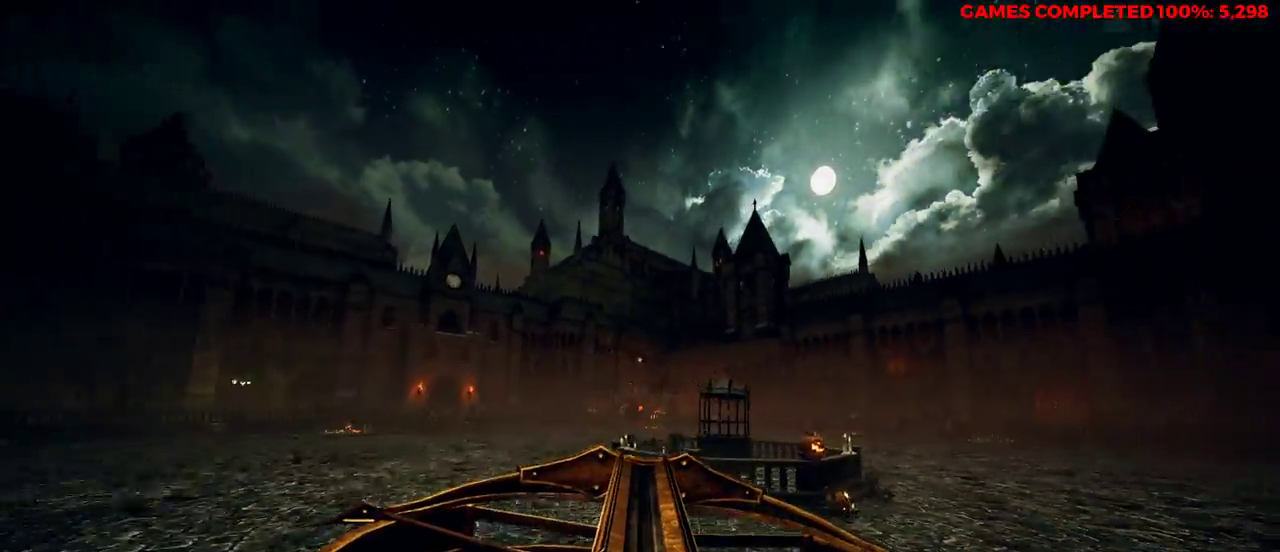
{"keys": ["a", "space", "w"], "mouse": ["right"], "events": [[267, "mouse_left", "down"], [433, "mouse_left", "up"], [433, "space", "down"]]}
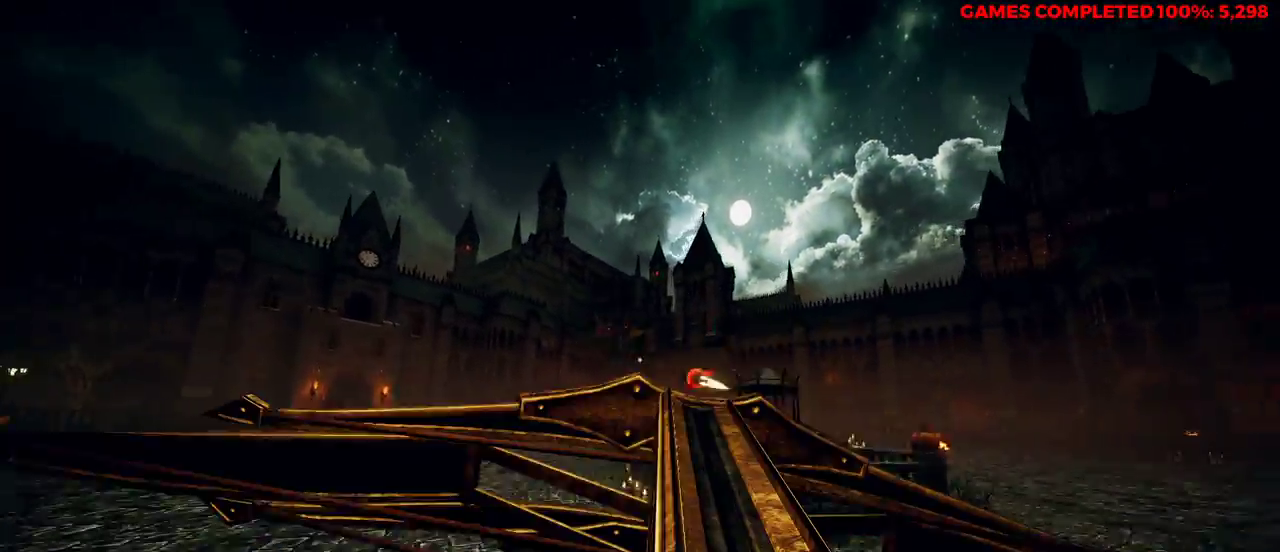
{"keys": ["a"], "mouse": ["right"], "events": [[117, "space", "up"], [283, "w", "up"]]}
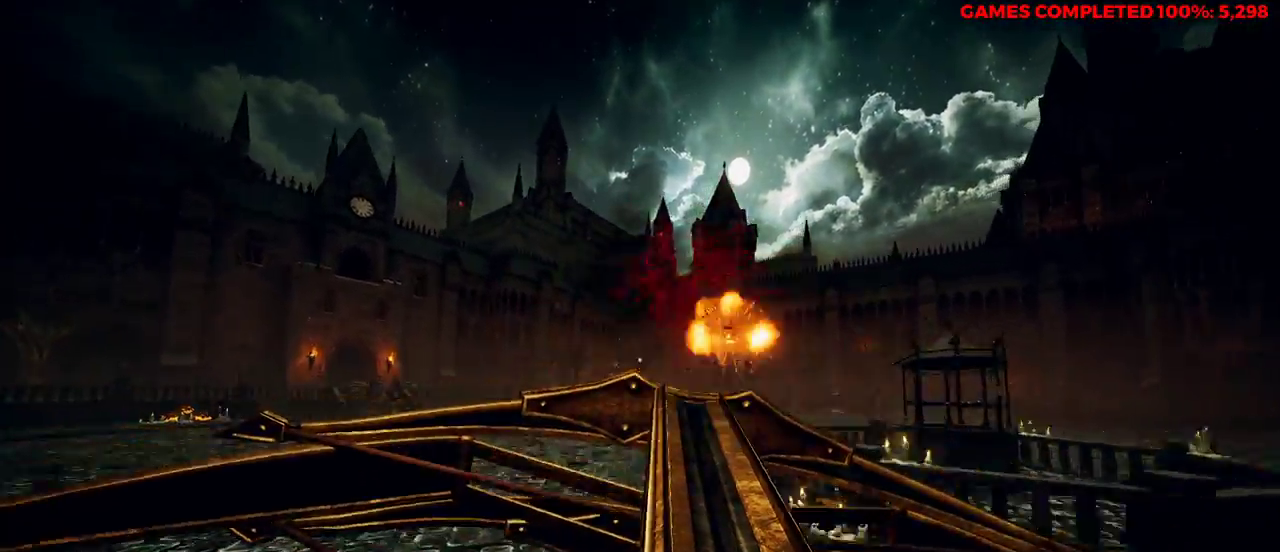
{"keys": ["a", "space", "w"], "mouse": ["right"], "events": [[250, "w", "down"], [433, "space", "down"]]}
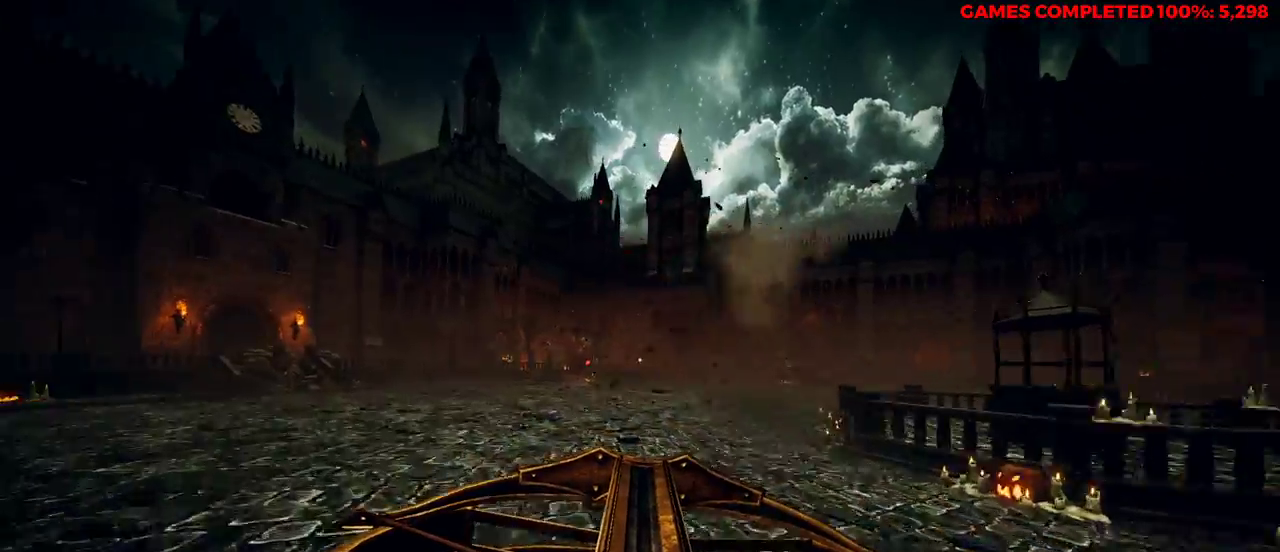
{"keys": ["a", "w"], "mouse": ["right"], "events": [[117, "space", "up"]]}
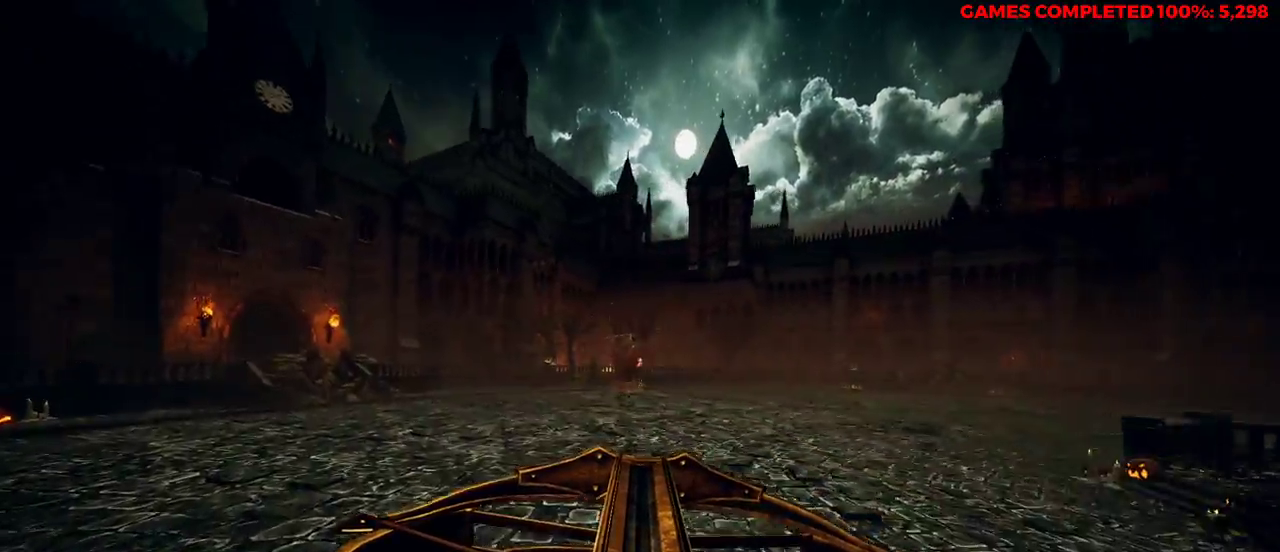
{"keys": ["a", "w"], "mouse": ["left", "right"], "events": [[117, "mouse_left", "down"], [217, "space", "down"], [283, "mouse_left", "up"], [333, "space", "up"], [433, "mouse_left", "down"]]}
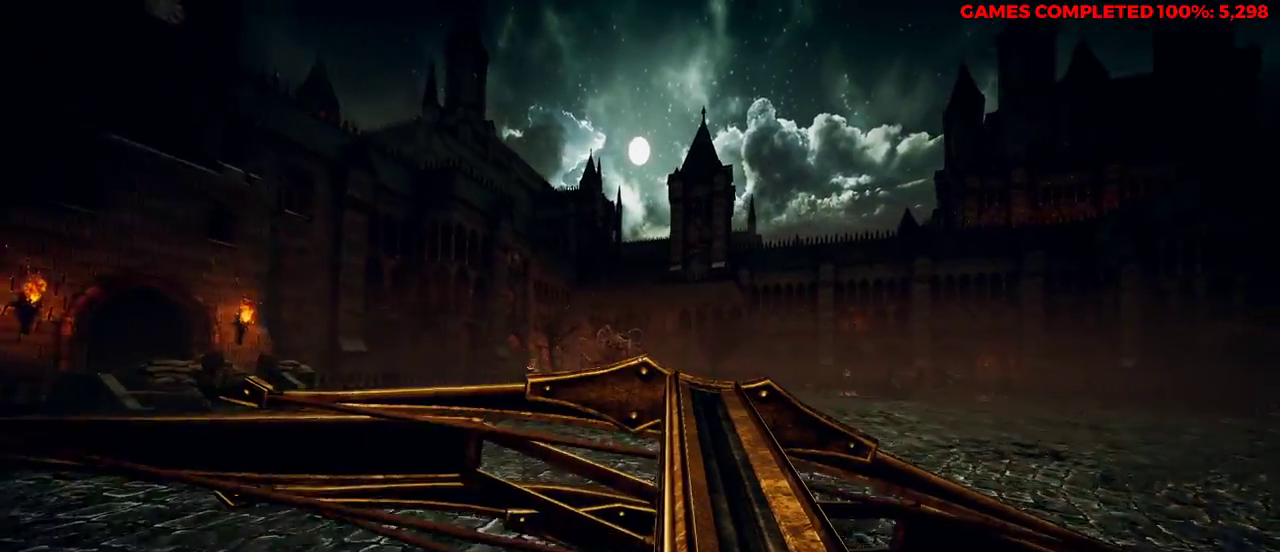
{"keys": ["w"], "mouse": ["right"], "events": [[67, "mouse_left", "up"], [117, "a", "up"], [167, "mouse_left", "down"], [300, "mouse_left", "up"], [383, "mouse_left", "down"], [483, "mouse_left", "up"]]}
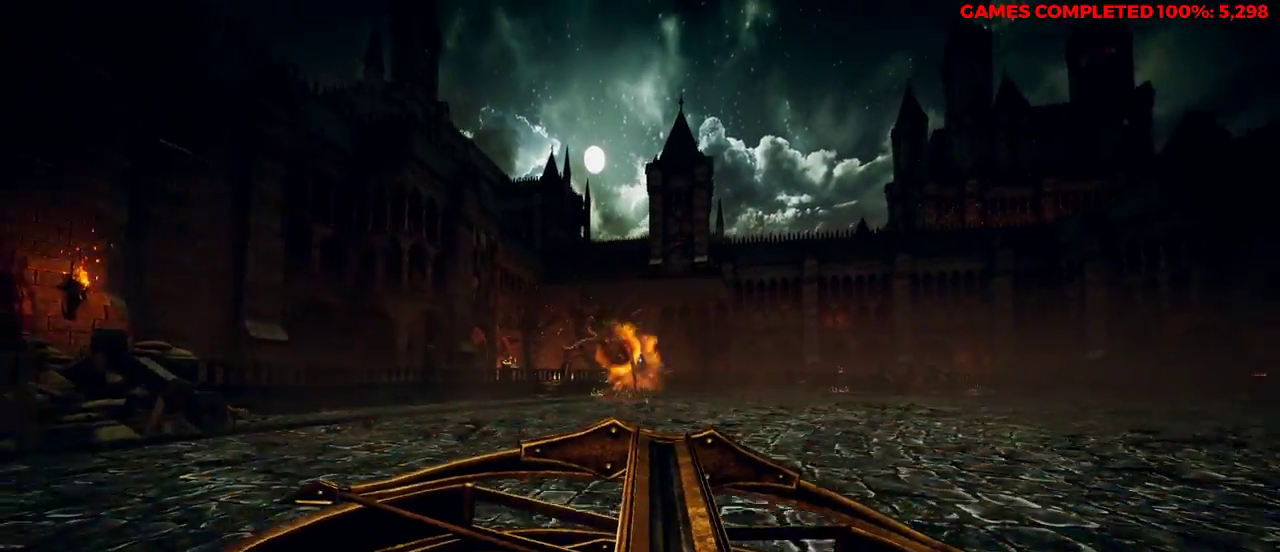
{"keys": ["w"], "mouse": ["left", "right"], "events": [[83, "mouse_left", "down"], [83, "space", "down"], [217, "mouse_left", "up"], [217, "space", "up"], [267, "mouse_left", "down"], [383, "mouse_left", "up"], [483, "mouse_left", "down"]]}
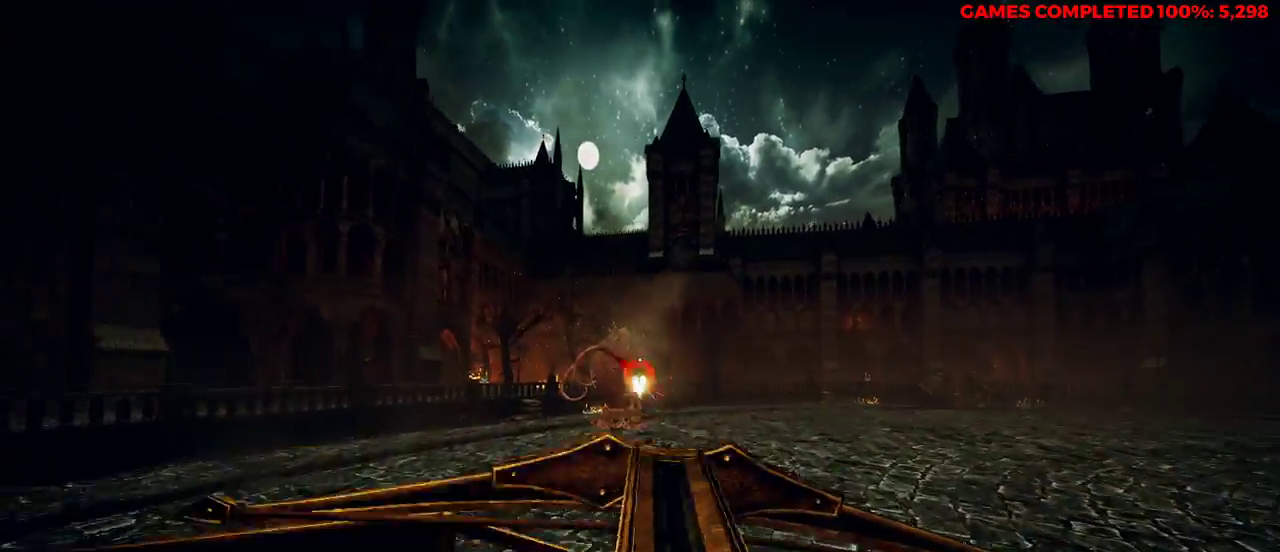
{"keys": ["d", "w"], "mouse": ["right"], "events": [[117, "mouse_left", "up"], [350, "d", "down"]]}
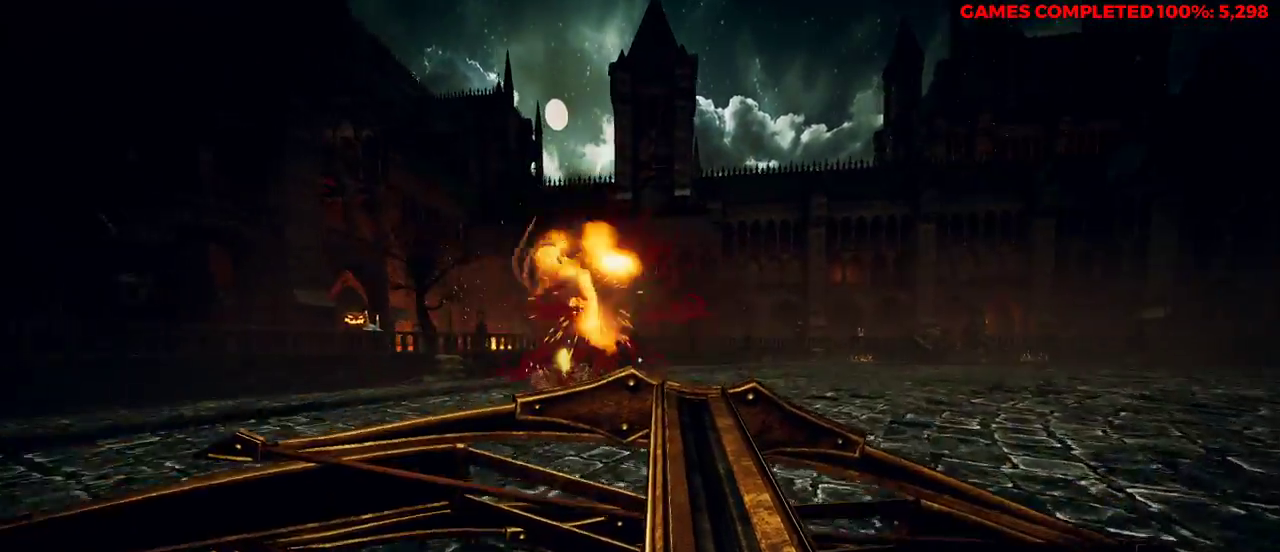
{"keys": ["a", "w"], "mouse": ["right"], "events": [[33, "space", "down"], [150, "space", "up"], [267, "a", "down"], [267, "d", "up"]]}
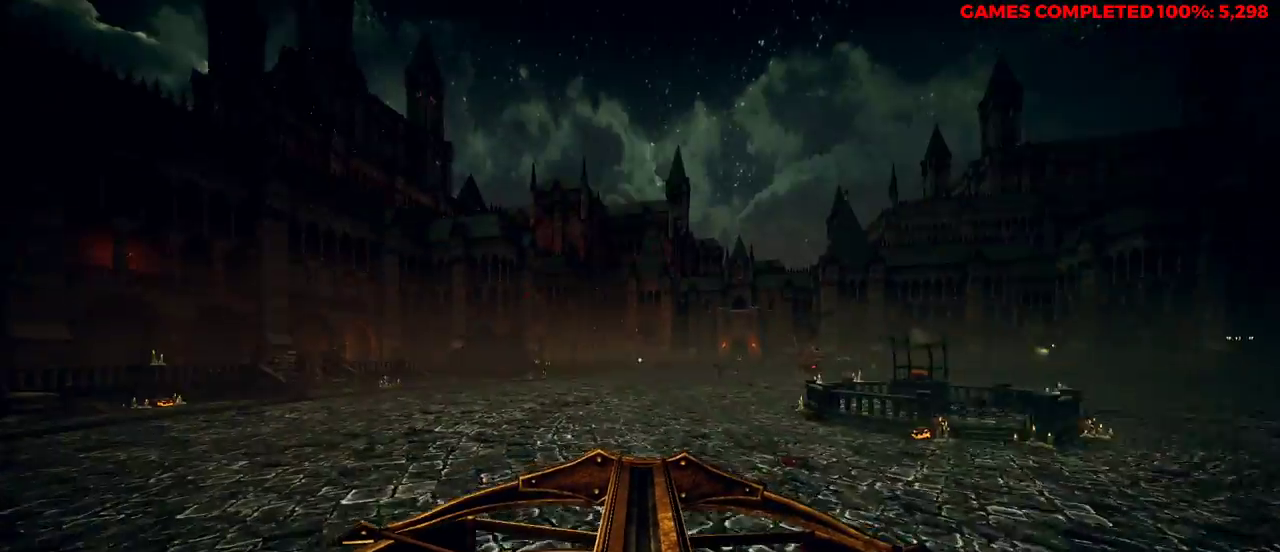
{"keys": ["a", "space", "w"], "mouse": ["right"], "events": [[400, "space", "down"]]}
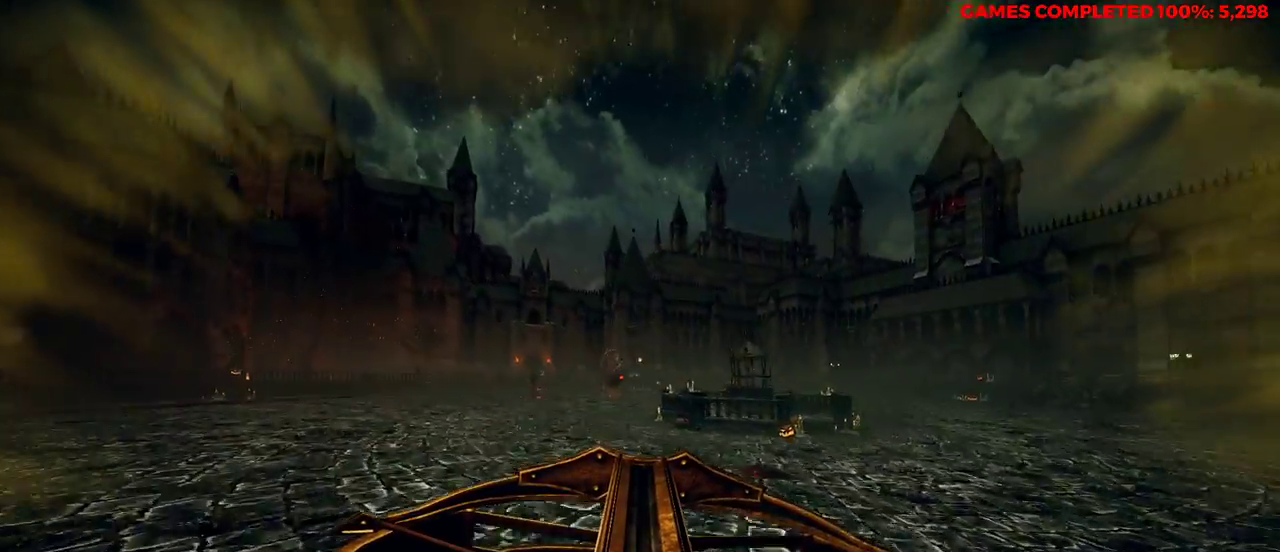
{"keys": ["a", "w"], "mouse": ["left", "right"], "events": [[33, "space", "up"], [267, "mouse_left", "down"], [400, "mouse_left", "up"], [500, "mouse_left", "down"]]}
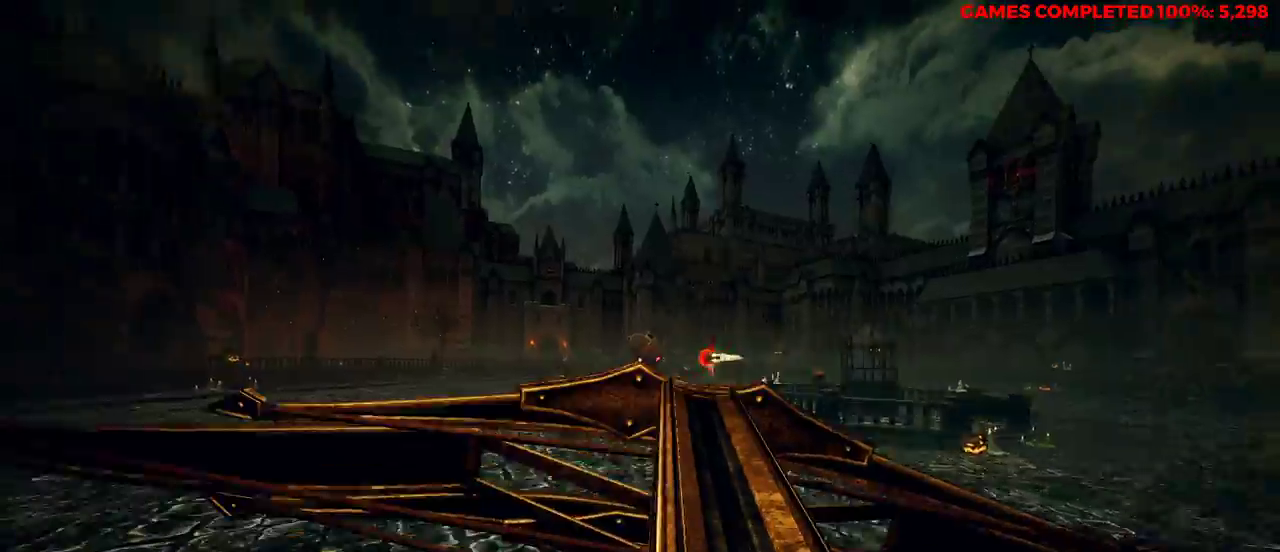
{"keys": ["a", "w"], "mouse": ["left", "right"], "events": [[133, "mouse_left", "up"], [217, "mouse_left", "down"], [317, "space", "down"], [350, "mouse_left", "up"], [450, "mouse_left", "down"], [450, "space", "up"]]}
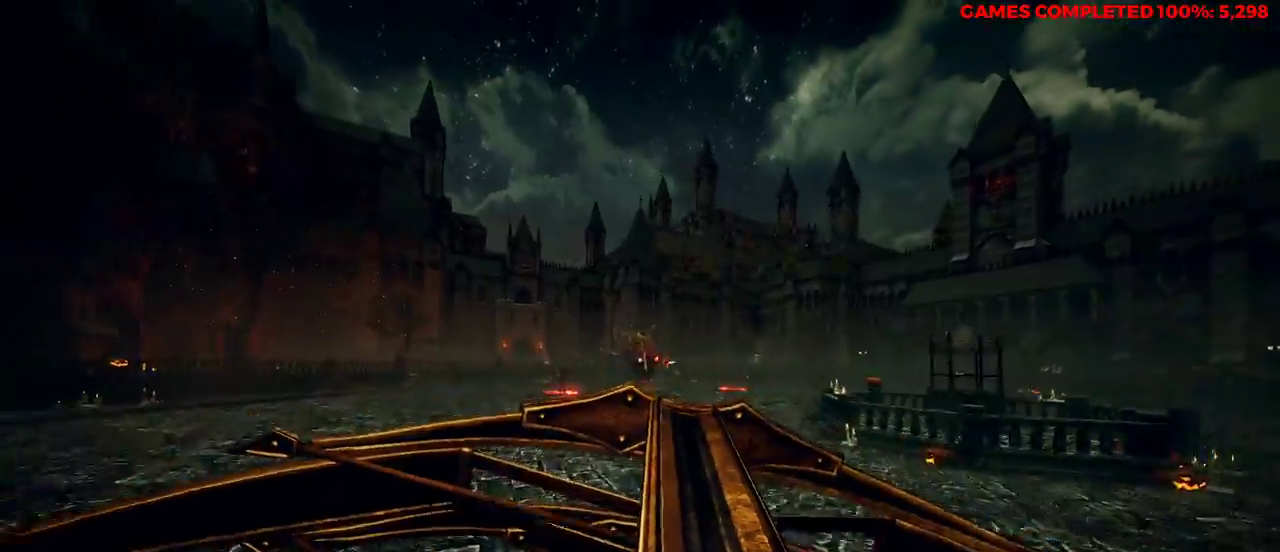
{"keys": ["a", "w"], "mouse": ["right"], "events": [[33, "mouse_left", "up"], [133, "mouse_left", "down"], [267, "mouse_left", "up"], [367, "mouse_left", "down"], [500, "mouse_left", "up"]]}
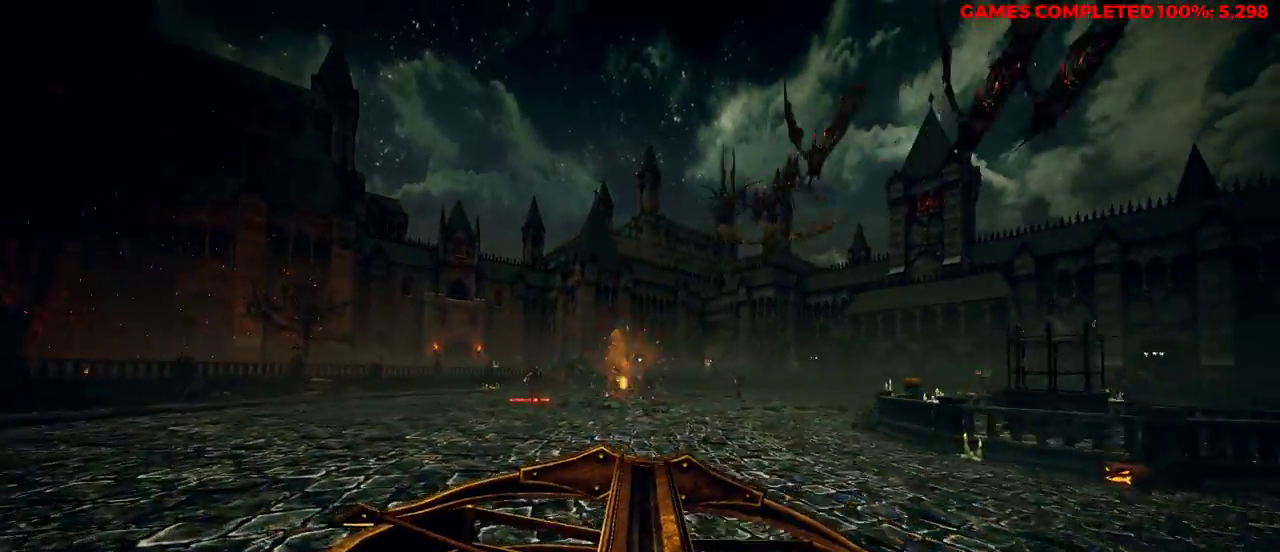
{"keys": ["a", "w"], "mouse": ["right"], "events": [[50, "mouse_left", "down"], [183, "mouse_left", "up"], [367, "space", "down"], [500, "space", "up"]]}
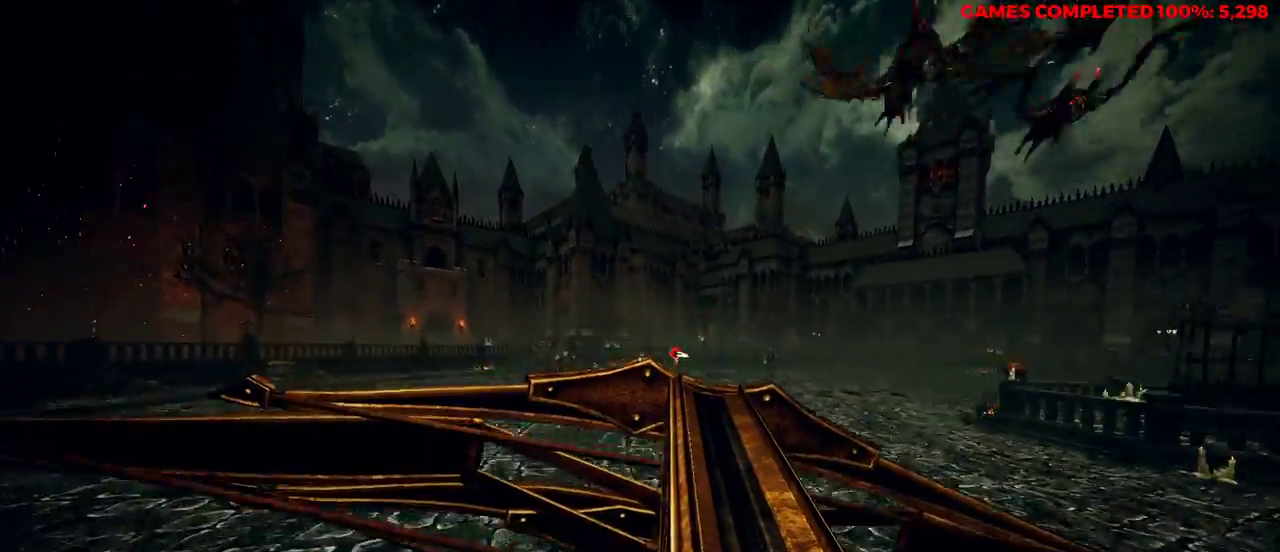
{"keys": ["a"], "mouse": ["left"], "events": [[50, "mouse_left", "down"], [83, "mouse_right", "up"], [367, "w", "up"]]}
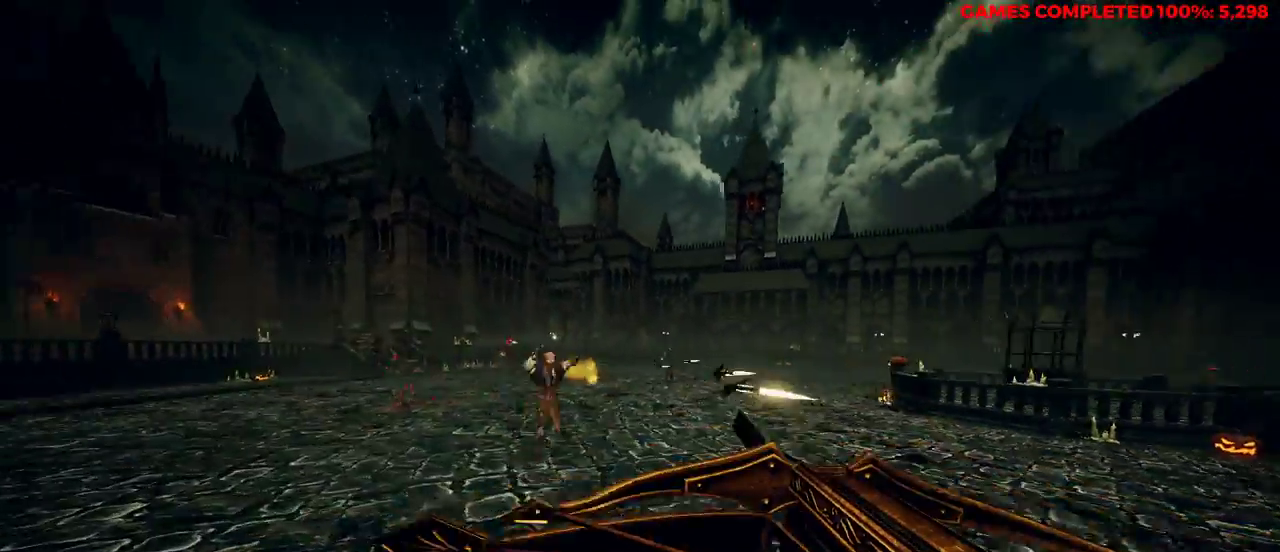
{"keys": ["d", "s"], "mouse": ["left"], "events": [[317, "s", "down"], [500, "a", "up"], [500, "d", "down"]]}
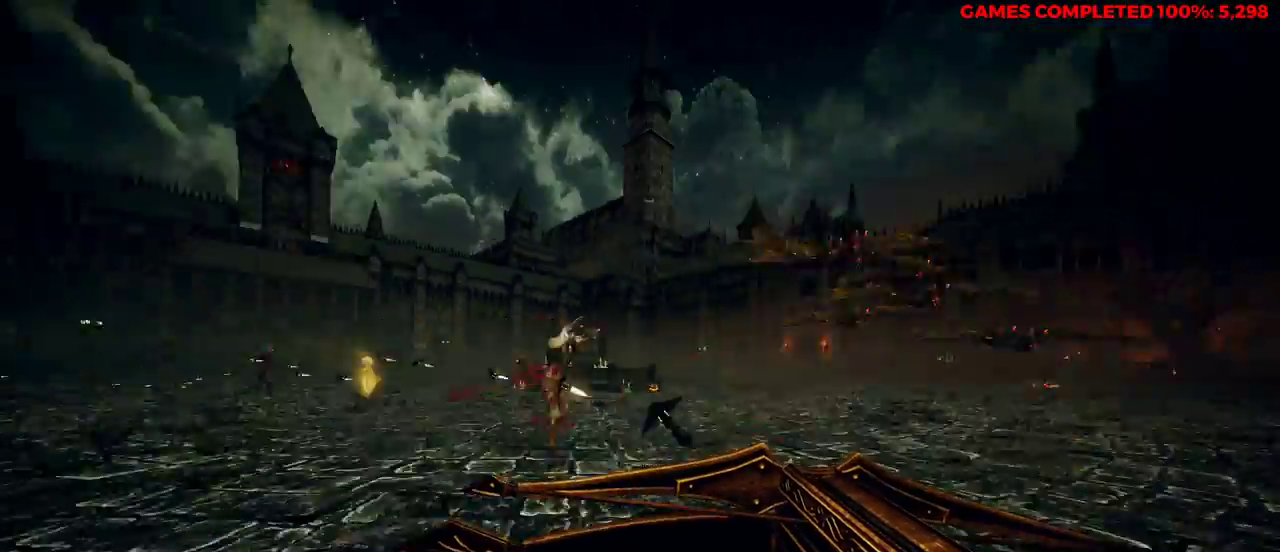
{"keys": ["d", "s"], "mouse": ["left"], "events": [[100, "mouse_left", "up"], [367, "mouse_left", "down"], [450, "mouse_left", "up"], [500, "mouse_left", "down"]]}
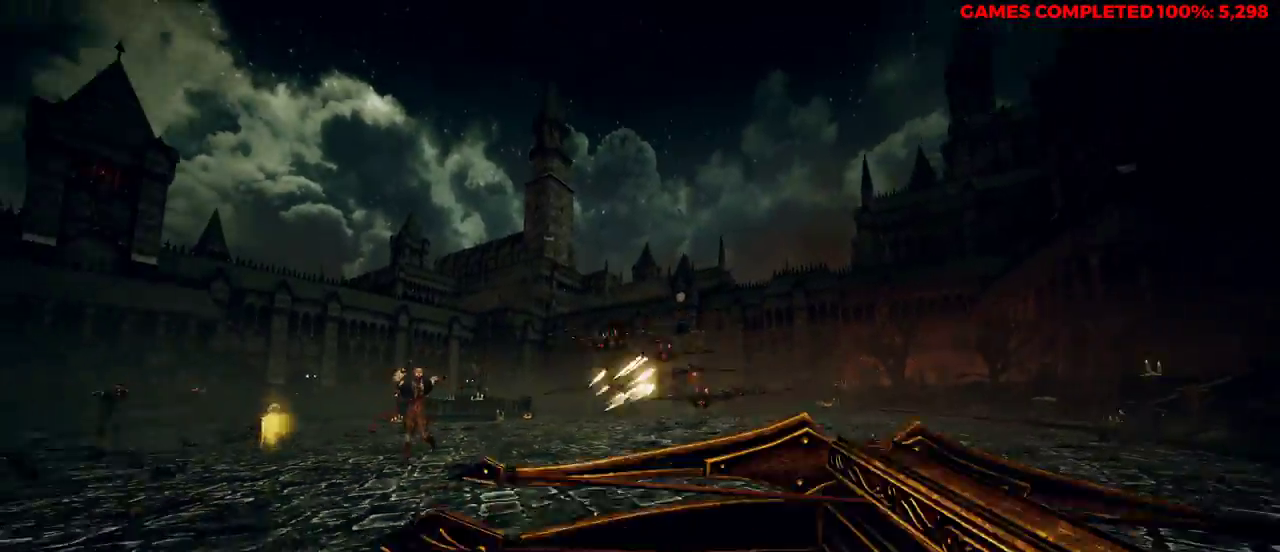
{"keys": ["d"], "mouse": ["left"], "events": [[50, "s", "up"]]}
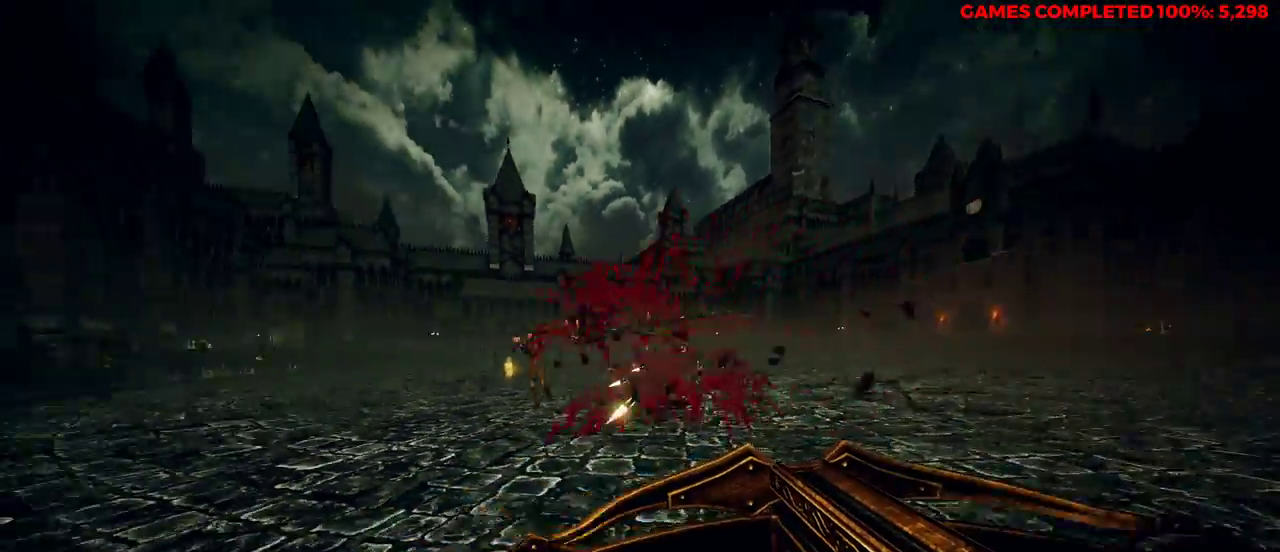
{"keys": ["d"], "mouse": ["left"], "events": [[50, "s", "down"], [417, "s", "up"]]}